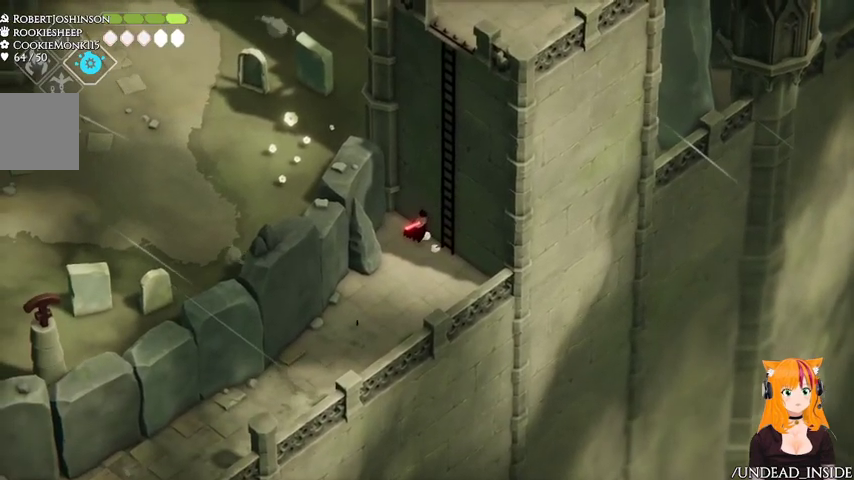
Gameplay with a controller (Xbox layout); each line is a JSON object with the inputs held at the frame after it (dt_ms = milliseconds from this image to that frame). "button_events" lists button changes between this image and that frame as [ms after this image, input, new state], when the widget could be followed in between (sticks are given only as held states). Not read: L3 R3.
{"dt_ms": 500, "buttons": ["Y"], "left_stick": "up-right", "right_stick": "center", "button_events": [[433, "Y", "down"]]}
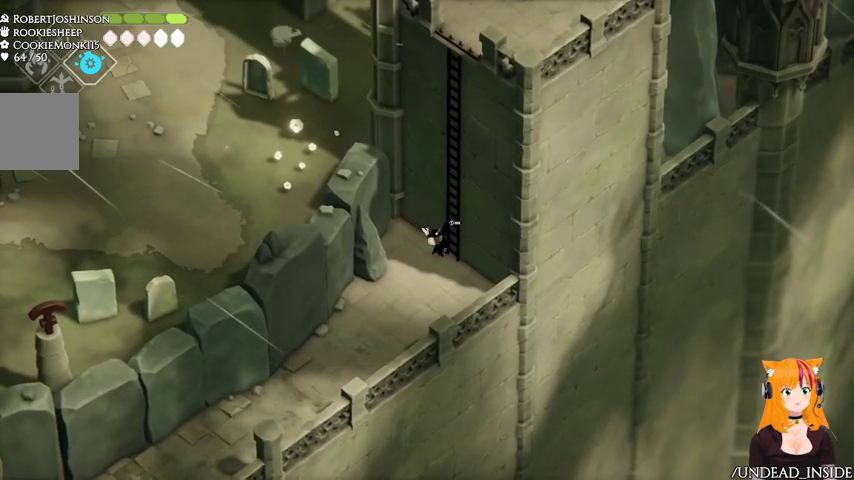
{"dt_ms": 500, "buttons": [], "left_stick": "up-right", "right_stick": "center", "button_events": [[67, "Y", "up"]]}
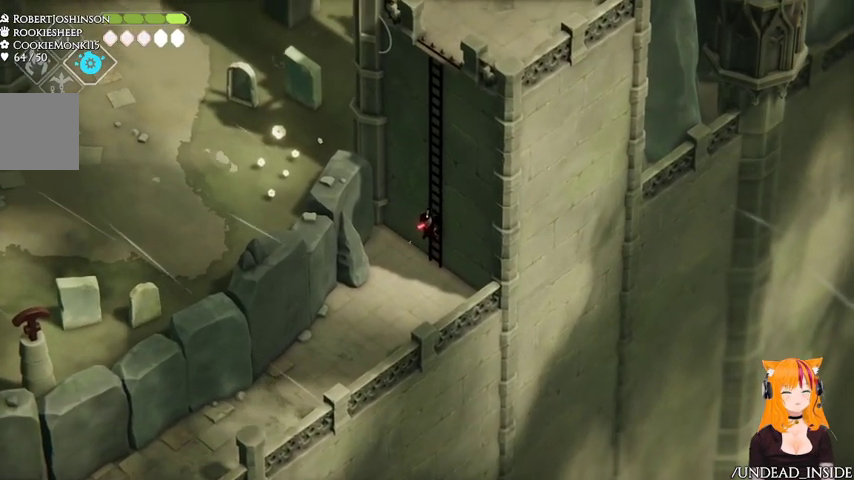
{"dt_ms": 500, "buttons": [], "left_stick": "up-right", "right_stick": "center", "button_events": []}
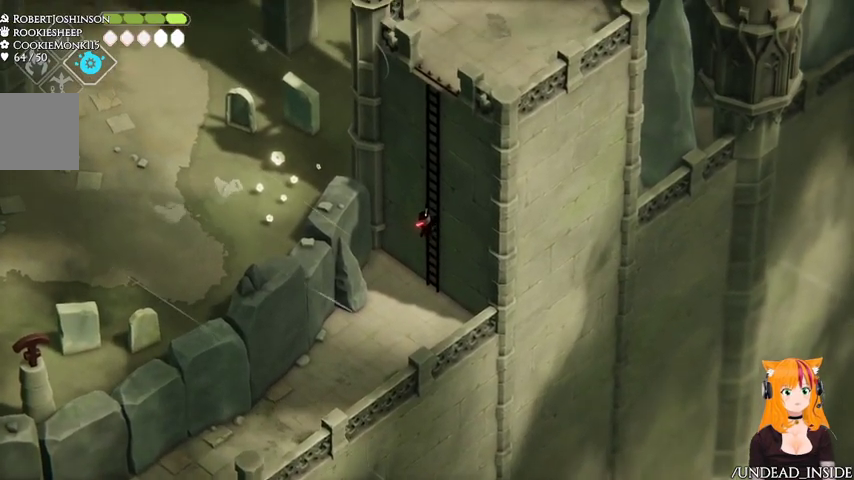
{"dt_ms": 500, "buttons": [], "left_stick": "up-right", "right_stick": "center", "button_events": []}
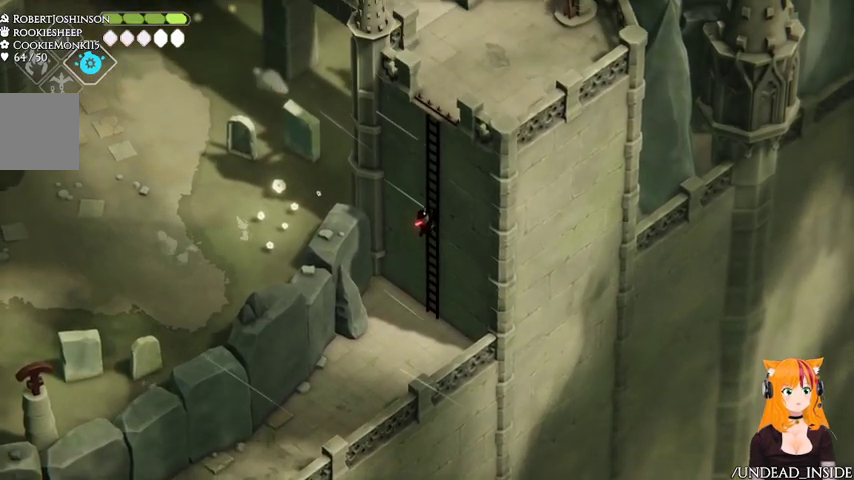
{"dt_ms": 500, "buttons": [], "left_stick": "up-right", "right_stick": "center"}
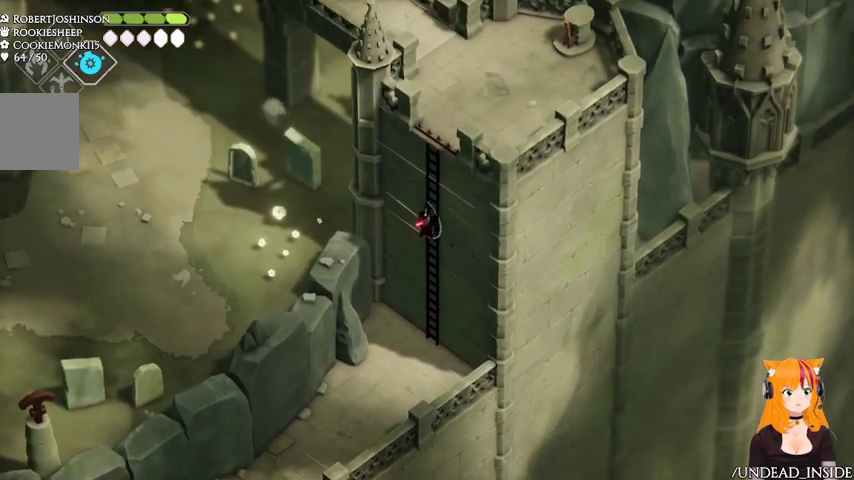
{"dt_ms": 1000, "buttons": [], "left_stick": "up-right", "right_stick": "center"}
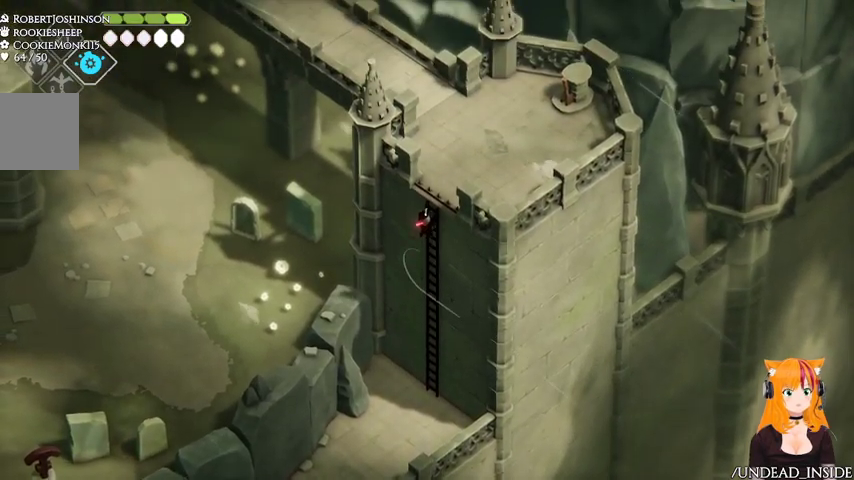
{"dt_ms": 500, "buttons": ["A"], "left_stick": "up-right", "right_stick": "center", "button_events": [[433, "A", "down"]]}
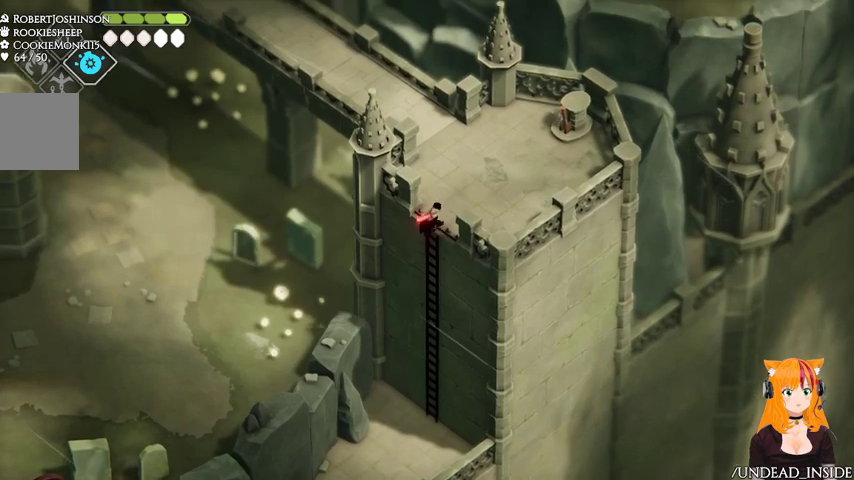
{"dt_ms": 500, "buttons": [], "left_stick": "up", "right_stick": "center"}
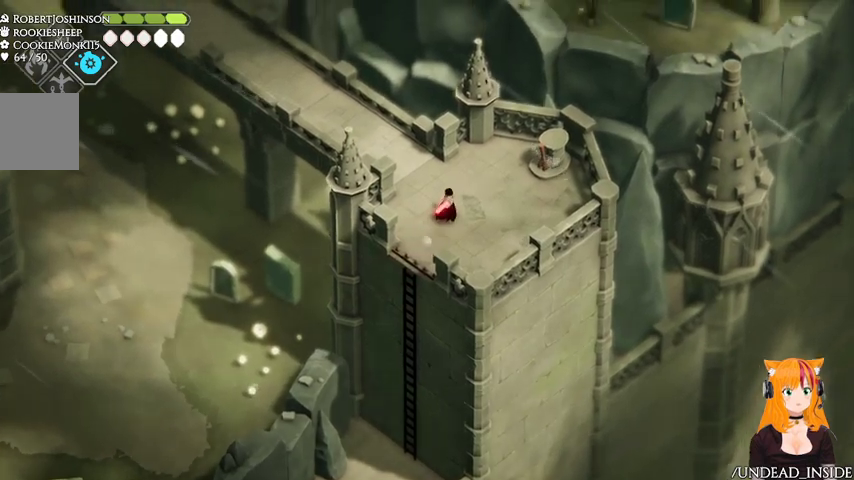
{"dt_ms": 500, "buttons": ["A"], "left_stick": "up-left", "right_stick": "center", "button_events": [[300, "A", "down"]]}
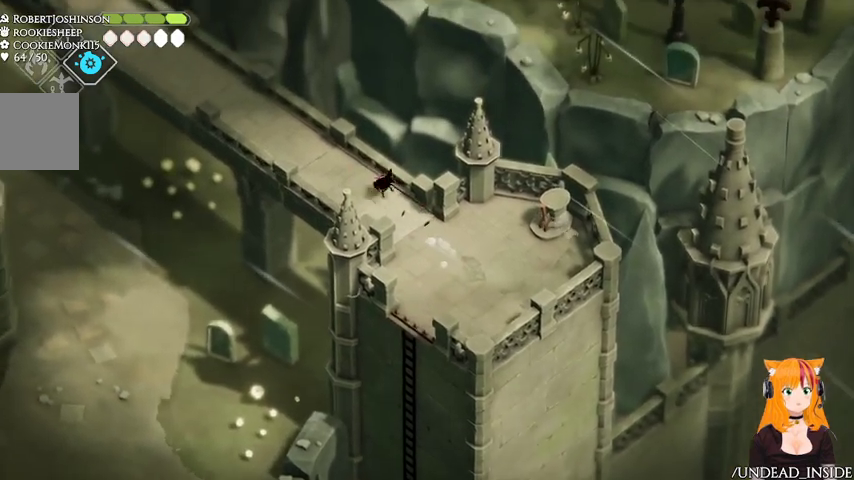
{"dt_ms": 500, "buttons": [], "left_stick": "up-left", "right_stick": "center", "button_events": [[67, "A", "up"]]}
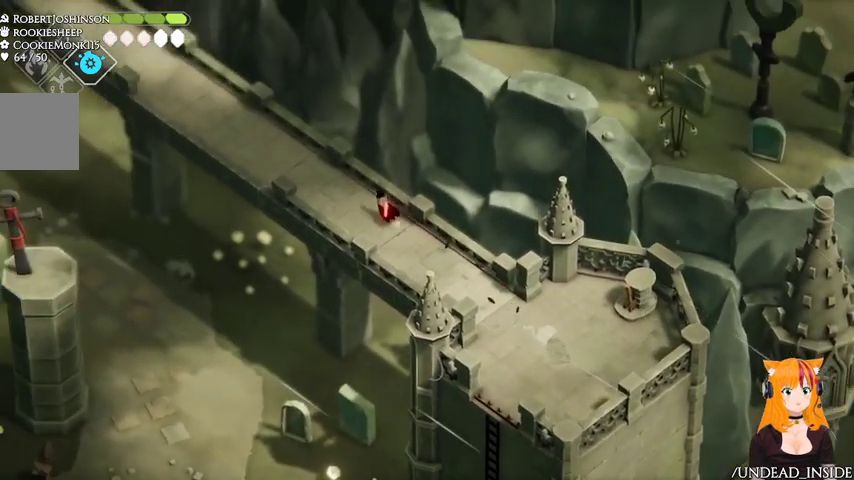
{"dt_ms": 500, "buttons": [], "left_stick": "up-left", "right_stick": "center", "button_events": []}
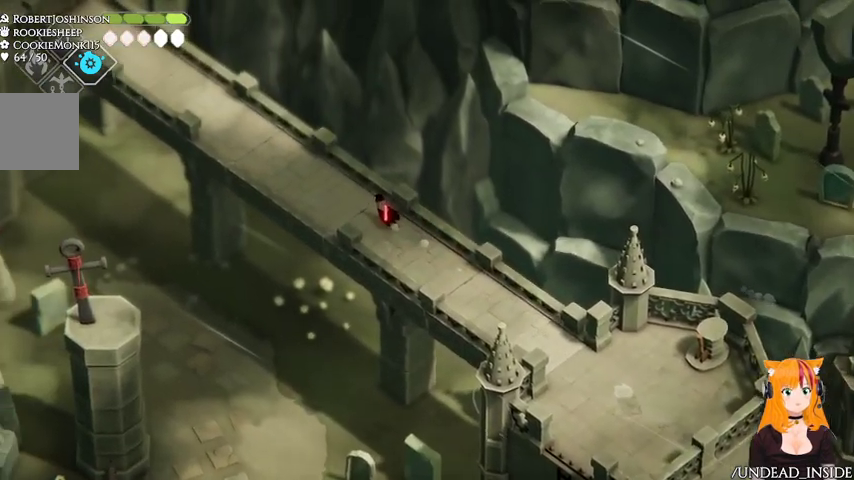
{"dt_ms": 1000, "buttons": ["B", "L2"], "left_stick": "down-left", "right_stick": "center"}
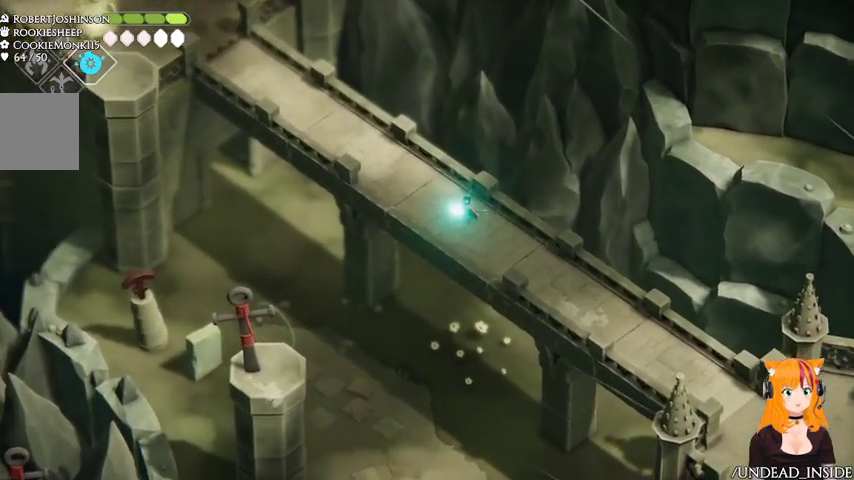
{"dt_ms": 500, "buttons": ["L2"], "left_stick": "down-left", "right_stick": "center", "button_events": [[133, "B", "up"]]}
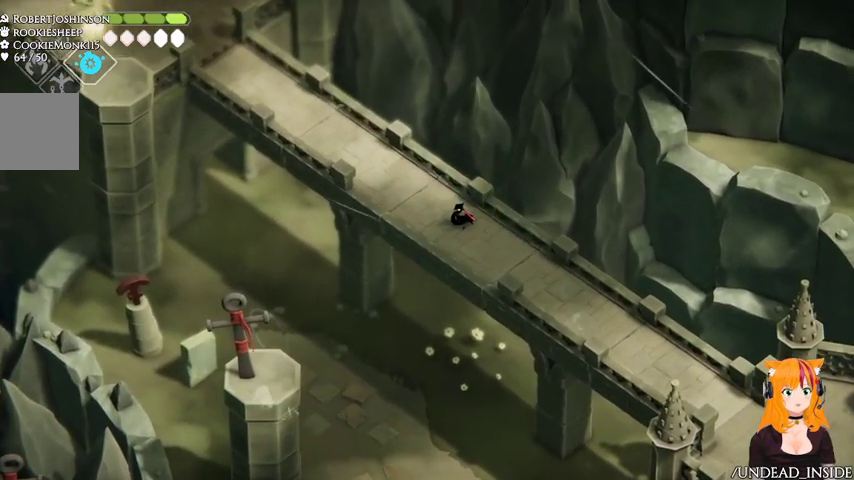
{"dt_ms": 500, "buttons": ["L2"], "left_stick": "center", "right_stick": "center", "button_events": []}
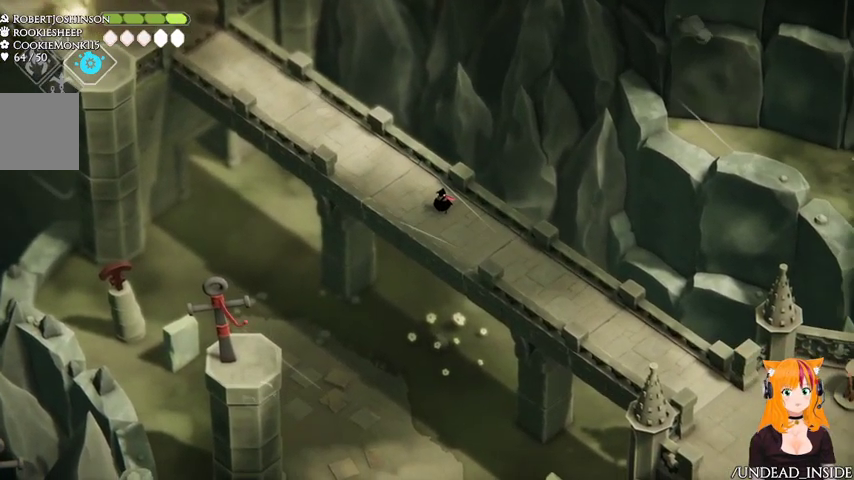
{"dt_ms": 500, "buttons": ["B", "L2"], "left_stick": "down-left", "right_stick": "center", "button_events": [[167, "DPAD_DOWN", "down"], [300, "DPAD_DOWN", "up"], [500, "B", "down"]]}
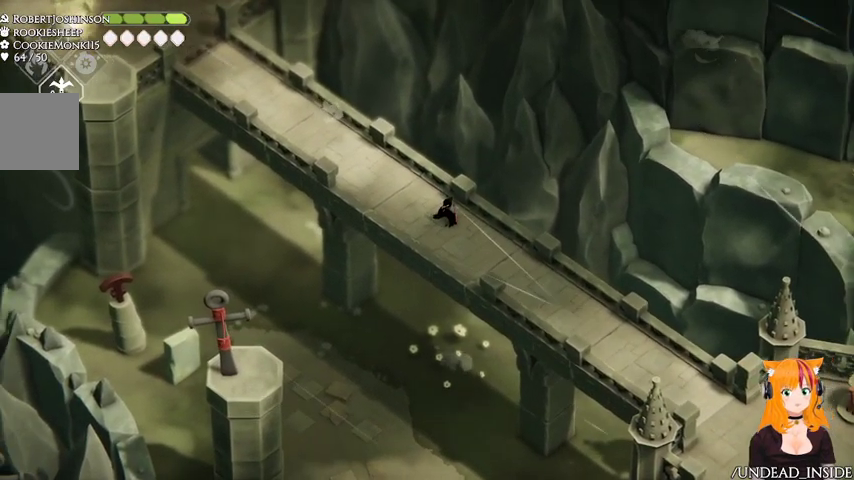
{"dt_ms": 500, "buttons": ["B", "L2"], "left_stick": "down-left", "right_stick": "center", "button_events": []}
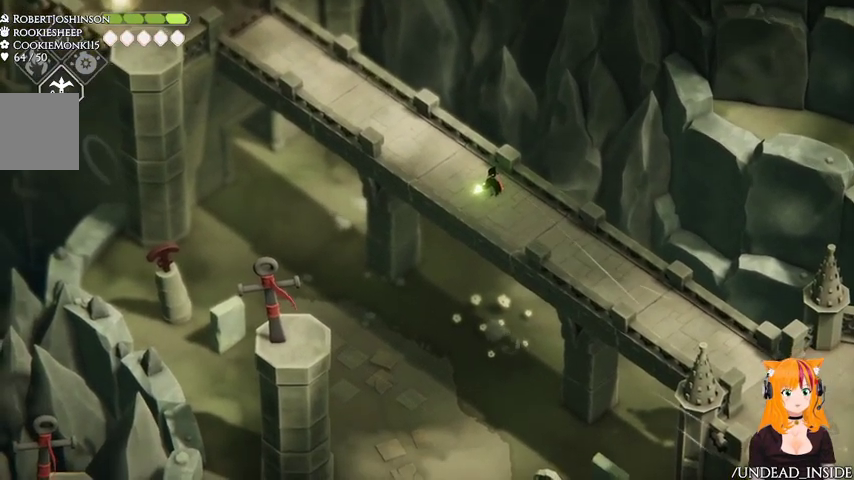
{"dt_ms": 500, "buttons": ["L2"], "left_stick": "down-left", "right_stick": "center", "button_events": [[67, "B", "up"]]}